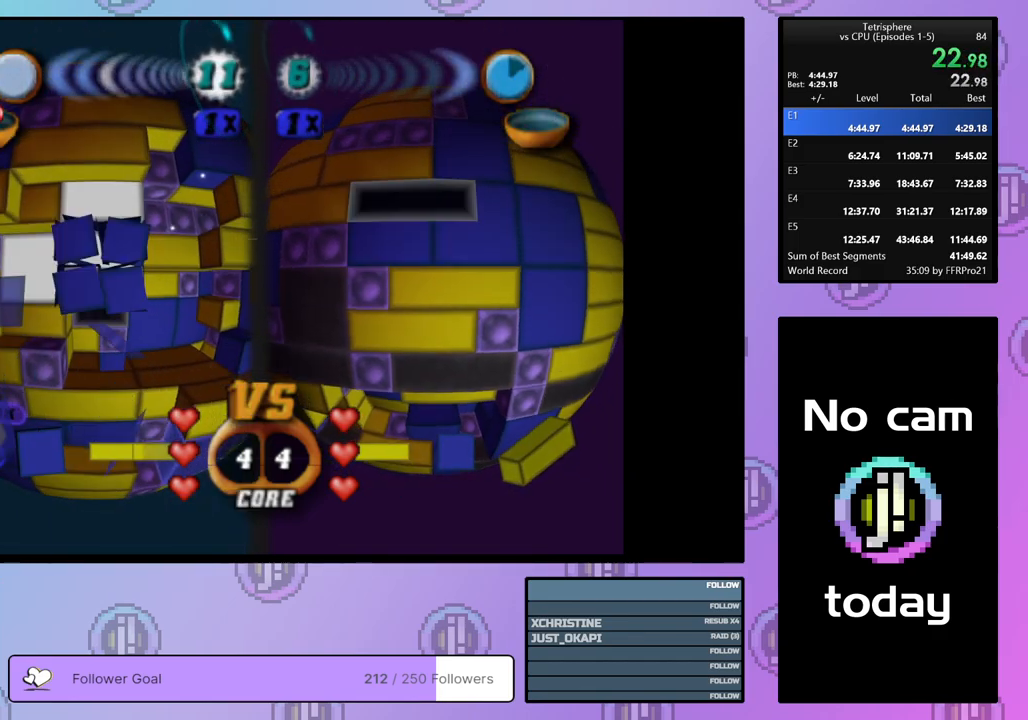
Gameplay with a controller (PlayStation layout); each line is a JSON object with the inputs held at the frame after it. "events" lists button and stick changes between this image and that frame as [ms after this image, input, new state], when the widget could be followed in between. Not read: left_stick.
{"buttons": [], "right_stick": "center", "events": [[117, "DPAD_DOWN", "down"], [183, "DPAD_DOWN", "up"], [367, "DPAD_RIGHT", "down"], [433, "DPAD_RIGHT", "up"]]}
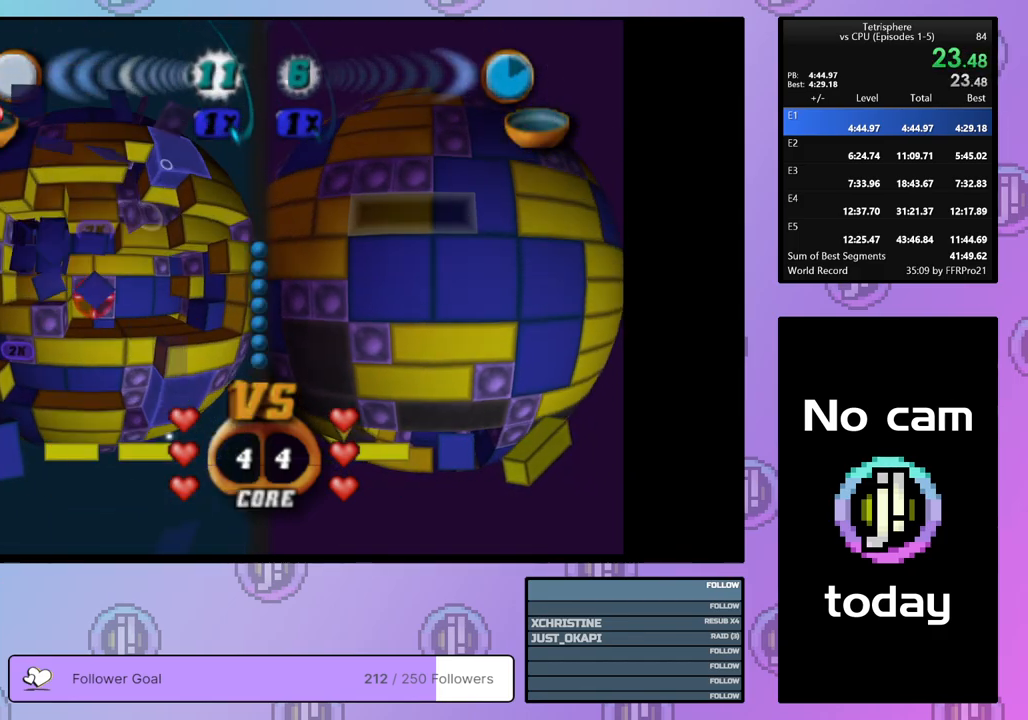
{"buttons": [], "right_stick": "center", "events": [[233, "DPAD_LEFT", "down"], [317, "DPAD_LEFT", "up"], [367, "DPAD_LEFT", "down"], [467, "DPAD_LEFT", "up"]]}
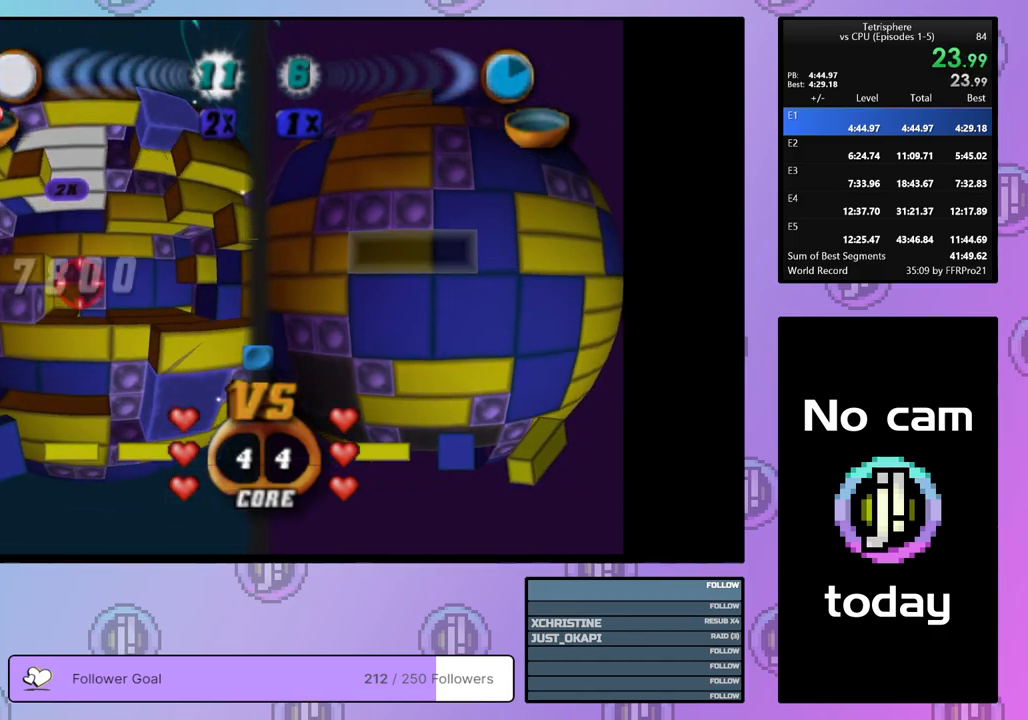
{"buttons": ["DPAD_RIGHT"], "right_stick": "center", "events": [[33, "DPAD_LEFT", "down"], [83, "DPAD_LEFT", "up"], [183, "DPAD_UP", "down"], [233, "DPAD_UP", "up"], [333, "DPAD_RIGHT", "down"], [400, "DPAD_RIGHT", "up"], [467, "DPAD_RIGHT", "down"]]}
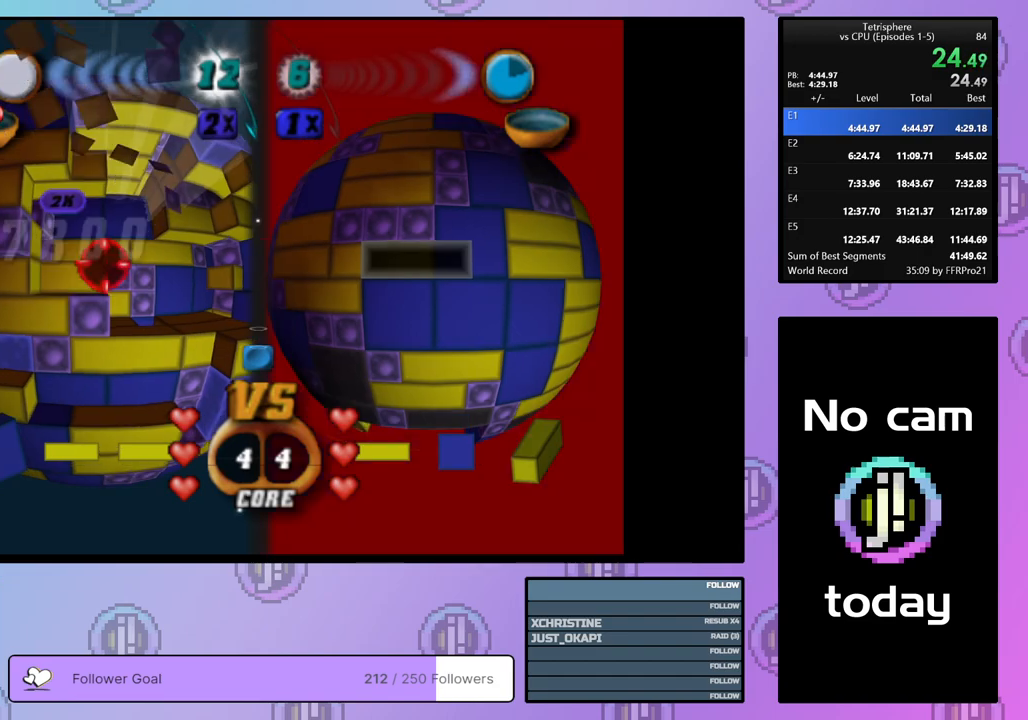
{"buttons": [], "right_stick": "center", "events": [[50, "DPAD_RIGHT", "up"], [117, "DPAD_RIGHT", "down"], [200, "DPAD_RIGHT", "up"], [317, "DPAD_RIGHT", "down"], [367, "DPAD_RIGHT", "up"]]}
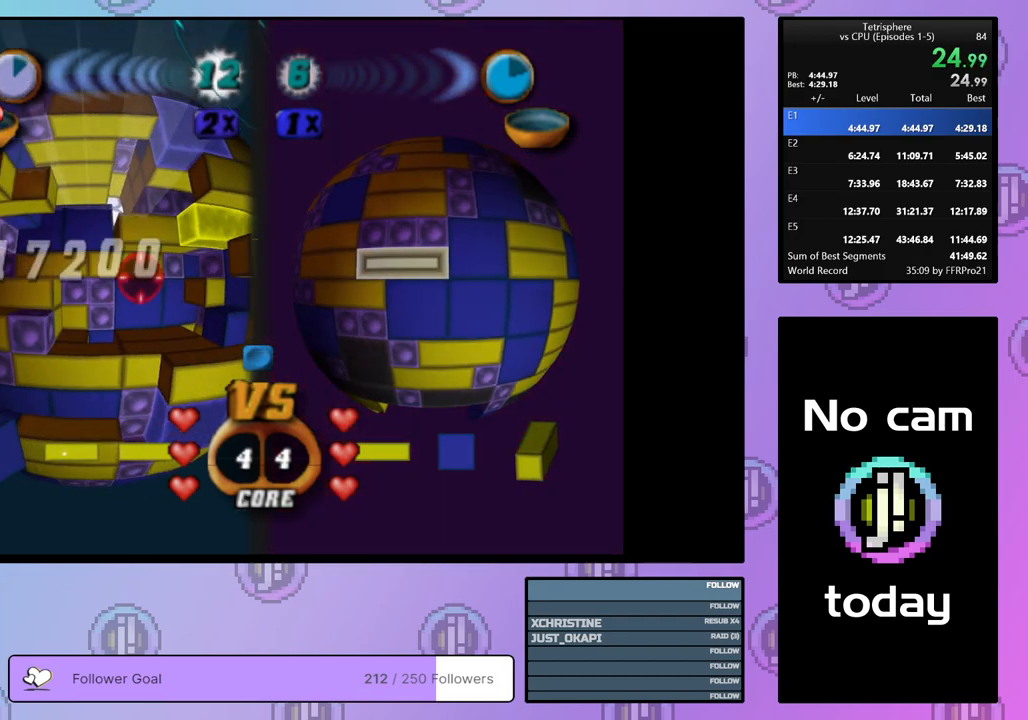
{"buttons": [], "right_stick": "center", "events": [[33, "DPAD_DOWN", "down"], [117, "DPAD_DOWN", "up"]]}
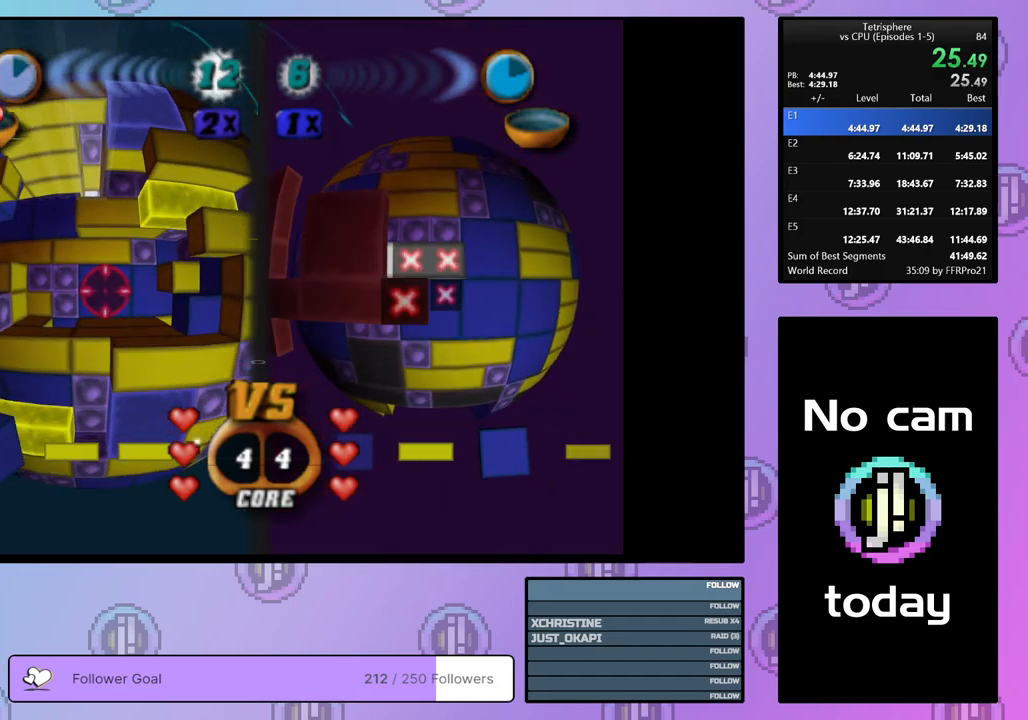
{"buttons": [], "right_stick": "center", "events": []}
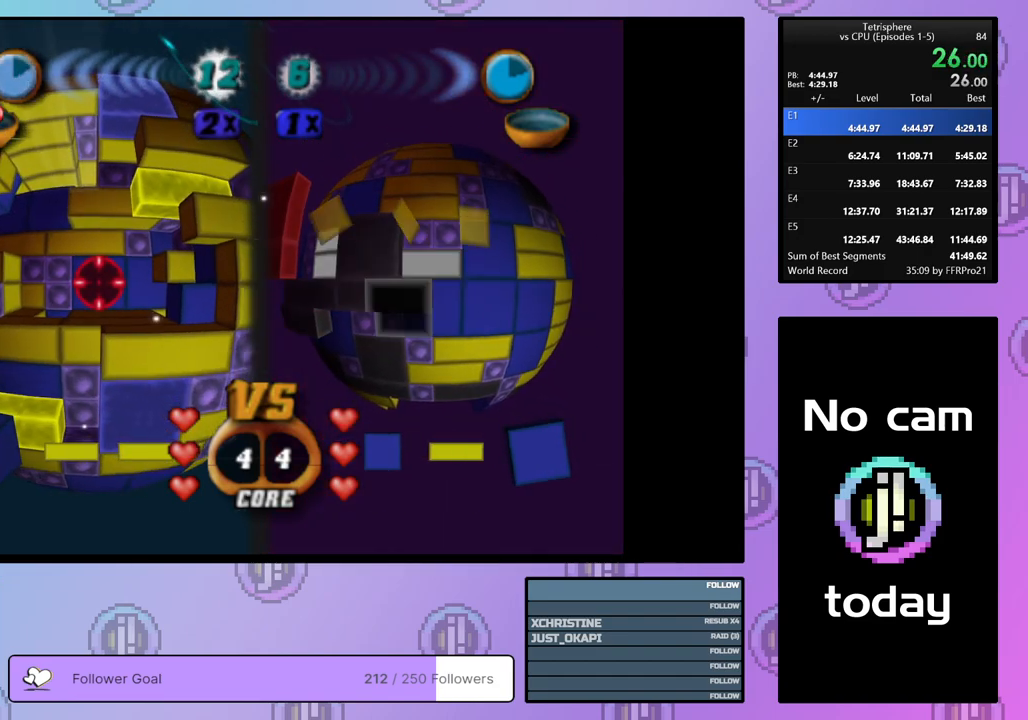
{"buttons": [], "right_stick": "center", "events": []}
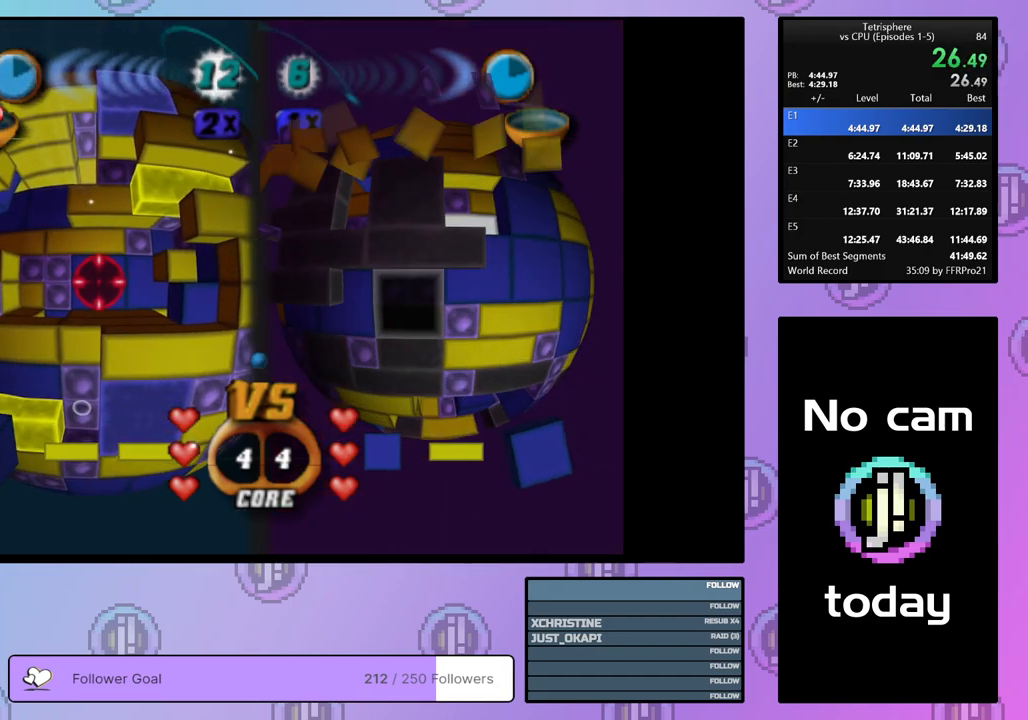
{"buttons": [], "right_stick": "center", "events": []}
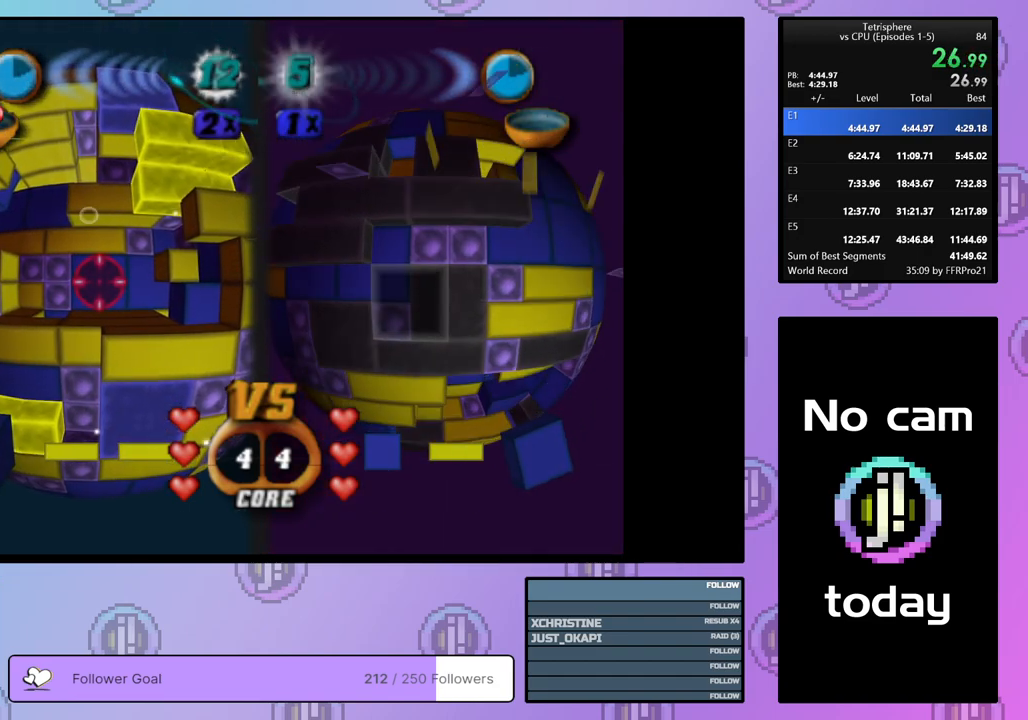
{"buttons": [], "right_stick": "center", "events": []}
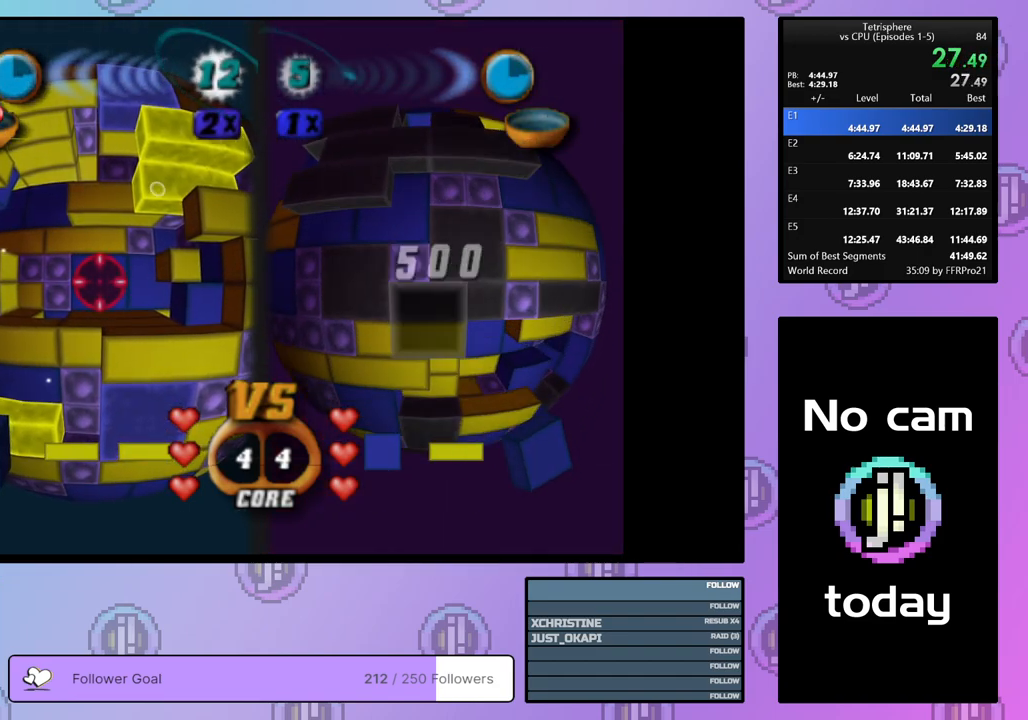
{"buttons": [], "right_stick": "center", "events": []}
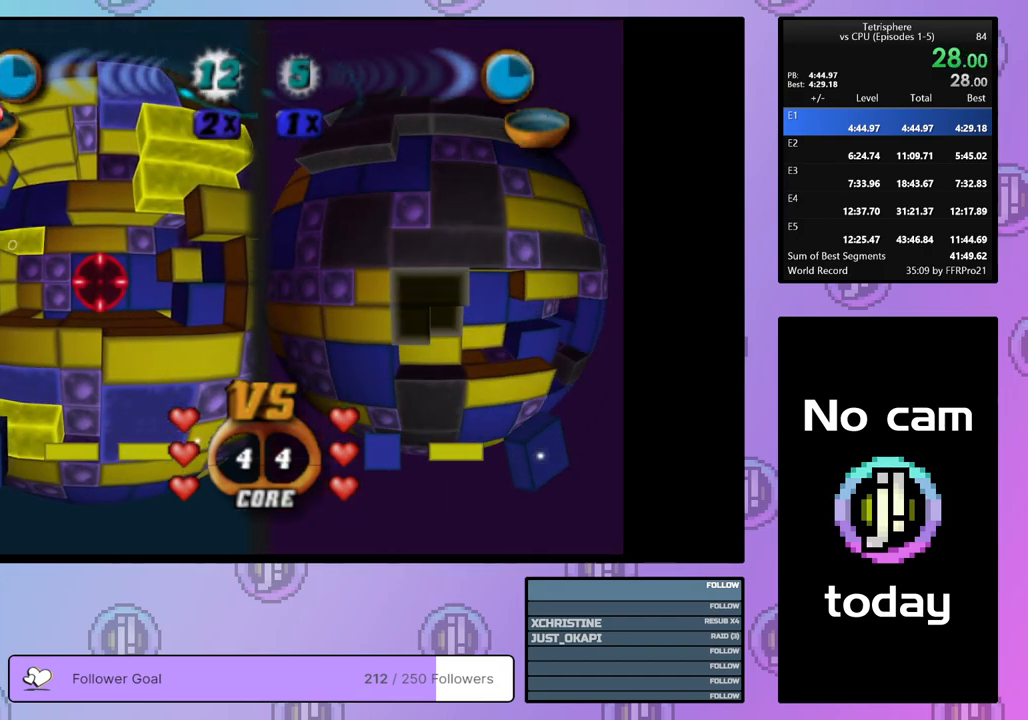
{"buttons": [], "right_stick": "center", "events": []}
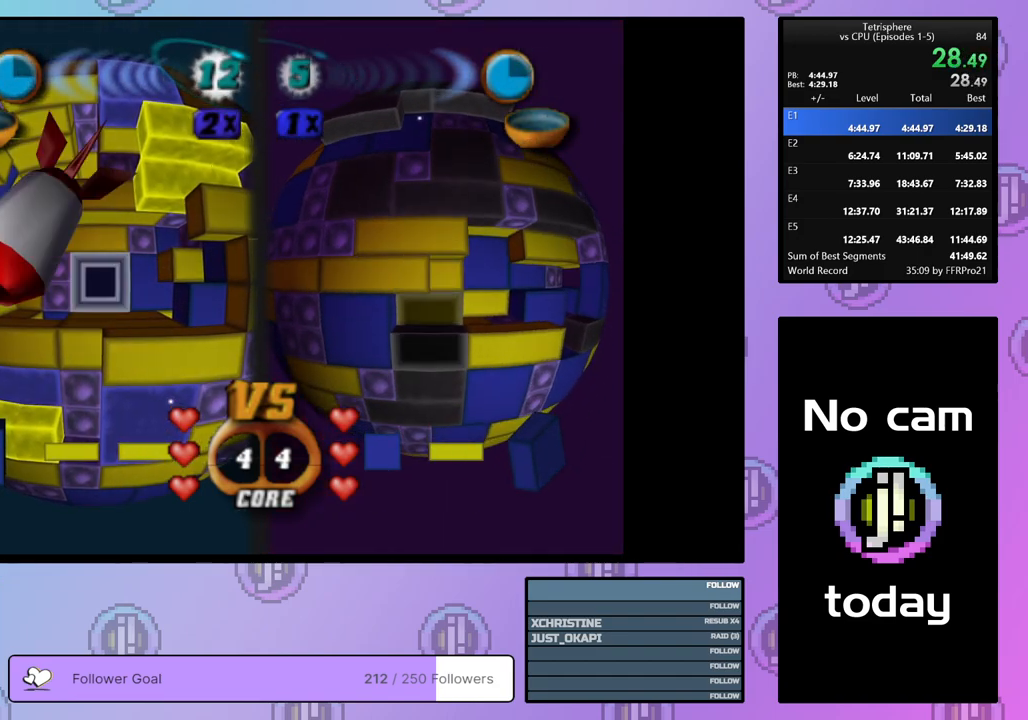
{"buttons": ["DPAD_LEFT"], "right_stick": "center", "events": [[250, "DPAD_LEFT", "down"], [367, "DPAD_LEFT", "up"], [417, "DPAD_LEFT", "down"]]}
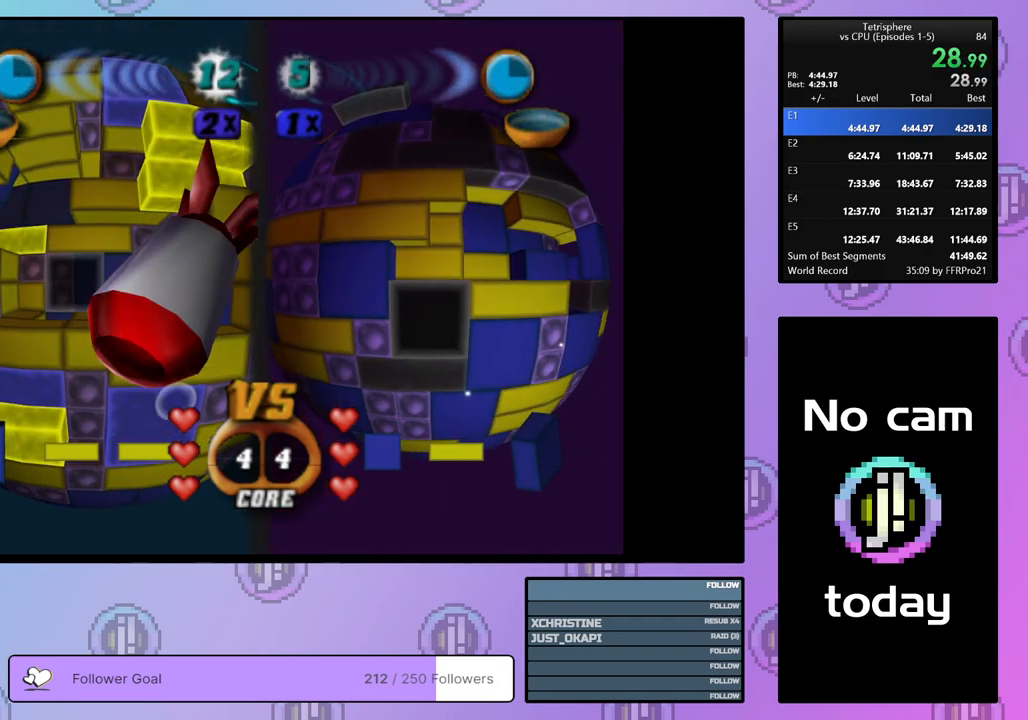
{"buttons": ["DPAD_UP"], "right_stick": "center", "events": [[17, "DPAD_LEFT", "up"], [150, "DPAD_UP", "down"], [233, "DPAD_UP", "up"], [283, "DPAD_UP", "down"], [400, "DPAD_UP", "up"], [483, "DPAD_UP", "down"]]}
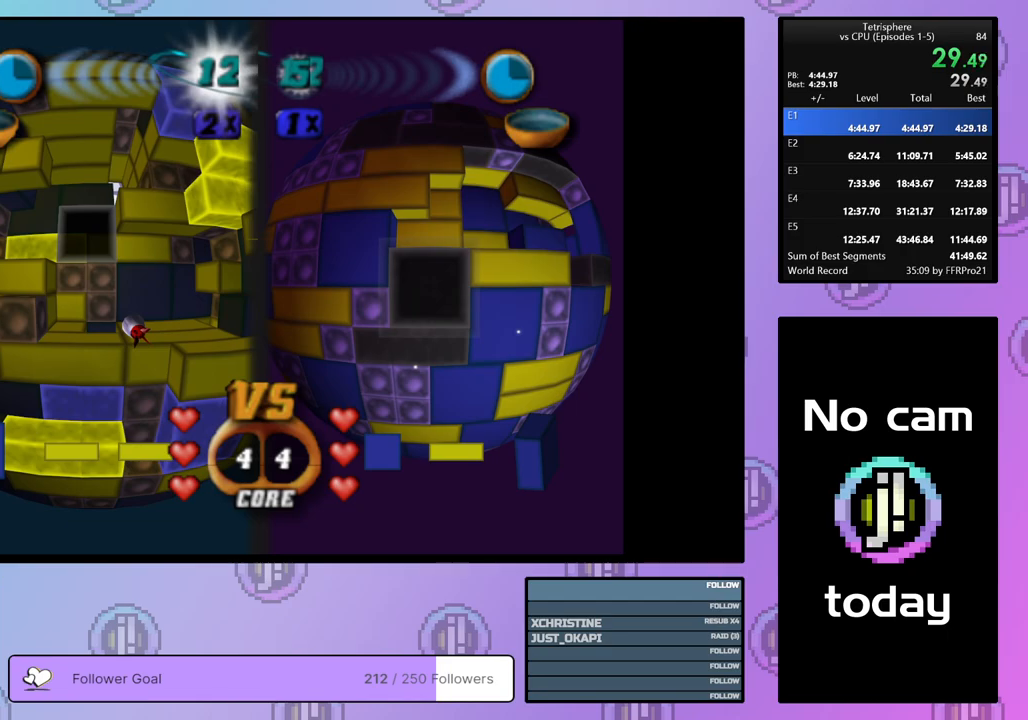
{"buttons": [], "right_stick": "center", "events": [[50, "DPAD_UP", "up"], [83, "CROSS", "down"], [217, "CROSS", "up"], [383, "DPAD_DOWN", "down"], [450, "DPAD_DOWN", "up"]]}
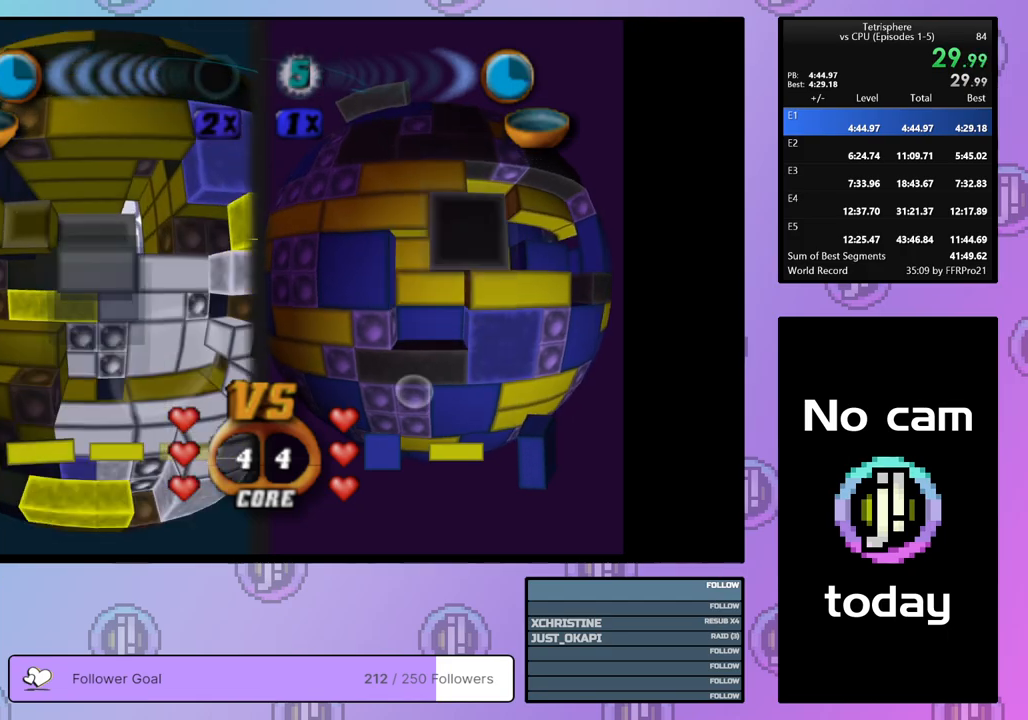
{"buttons": ["SQUARE"], "right_stick": "center", "events": [[50, "DPAD_DOWN", "down"], [133, "DPAD_DOWN", "up"], [250, "DPAD_LEFT", "down"], [317, "DPAD_LEFT", "up"], [400, "SQUARE", "down"]]}
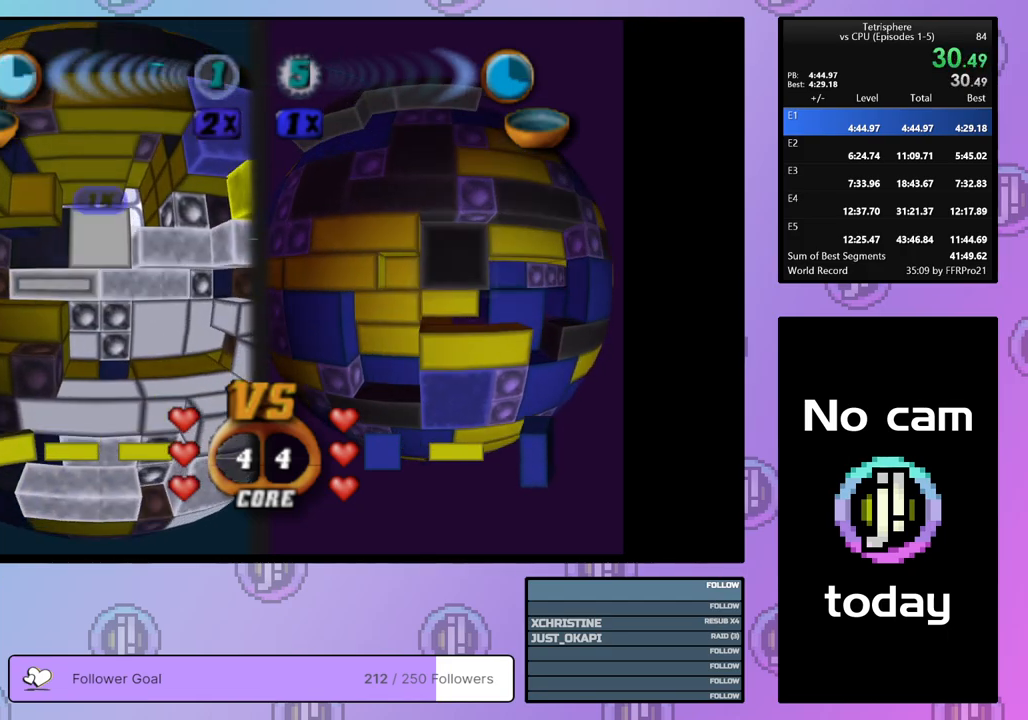
{"buttons": [], "right_stick": "center", "events": [[200, "SQUARE", "up"]]}
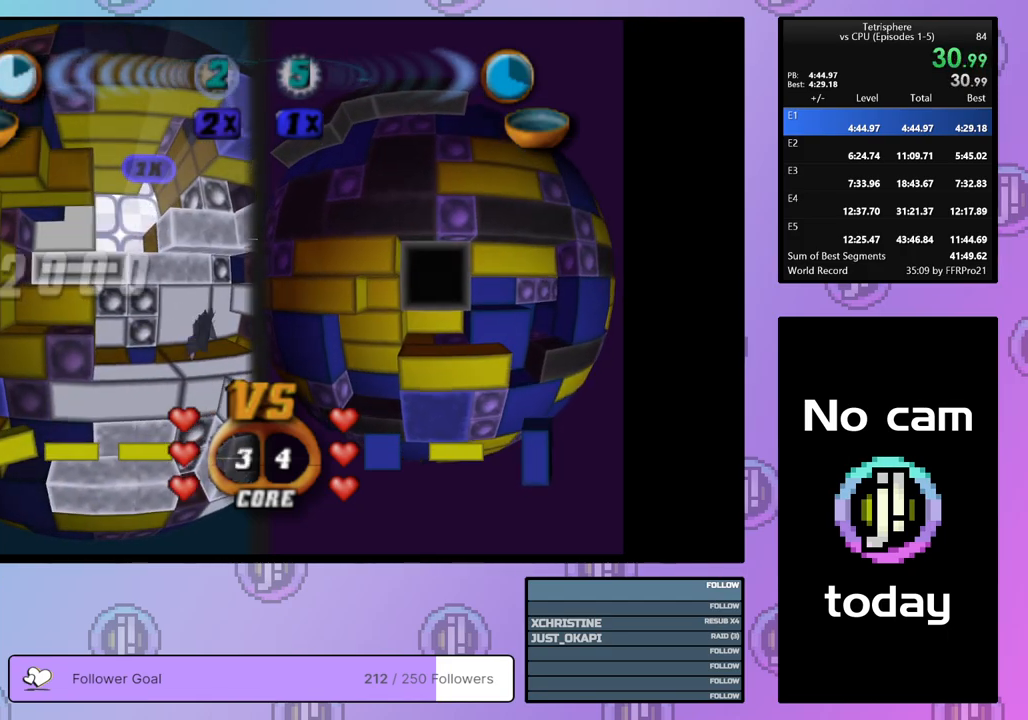
{"buttons": [], "right_stick": "center", "events": [[50, "DPAD_RIGHT", "down"], [100, "DPAD_RIGHT", "up"], [200, "DPAD_RIGHT", "down"], [267, "DPAD_RIGHT", "up"]]}
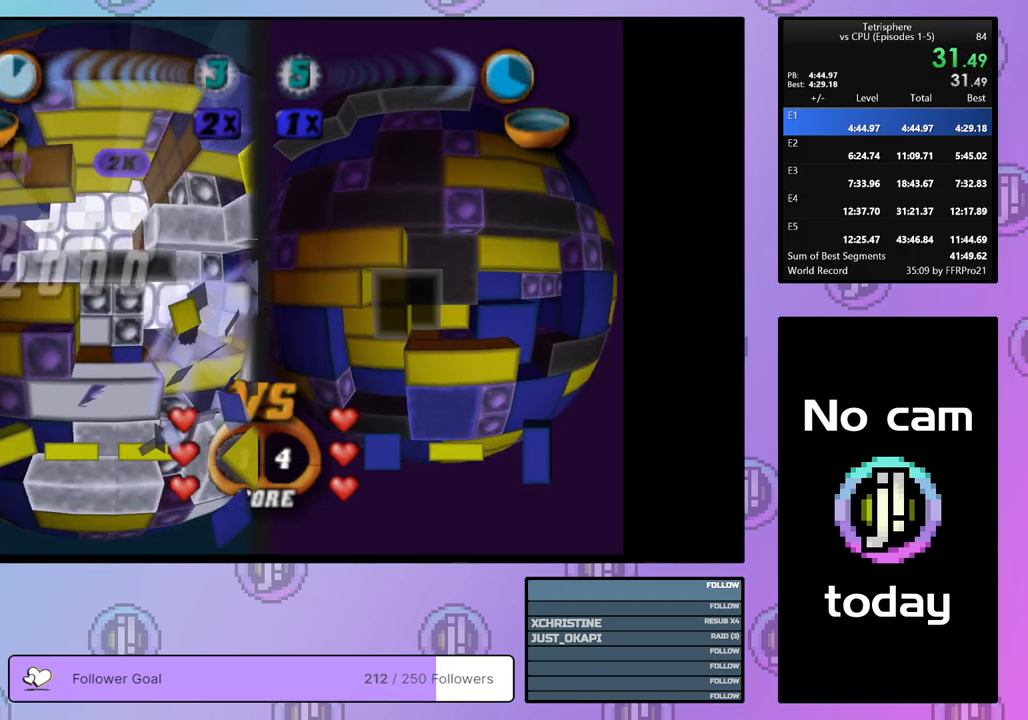
{"buttons": ["DPAD_UP"], "right_stick": "center", "events": [[100, "DPAD_RIGHT", "down"], [183, "DPAD_RIGHT", "up"], [267, "DPAD_RIGHT", "down"], [317, "DPAD_RIGHT", "up"], [467, "DPAD_UP", "down"]]}
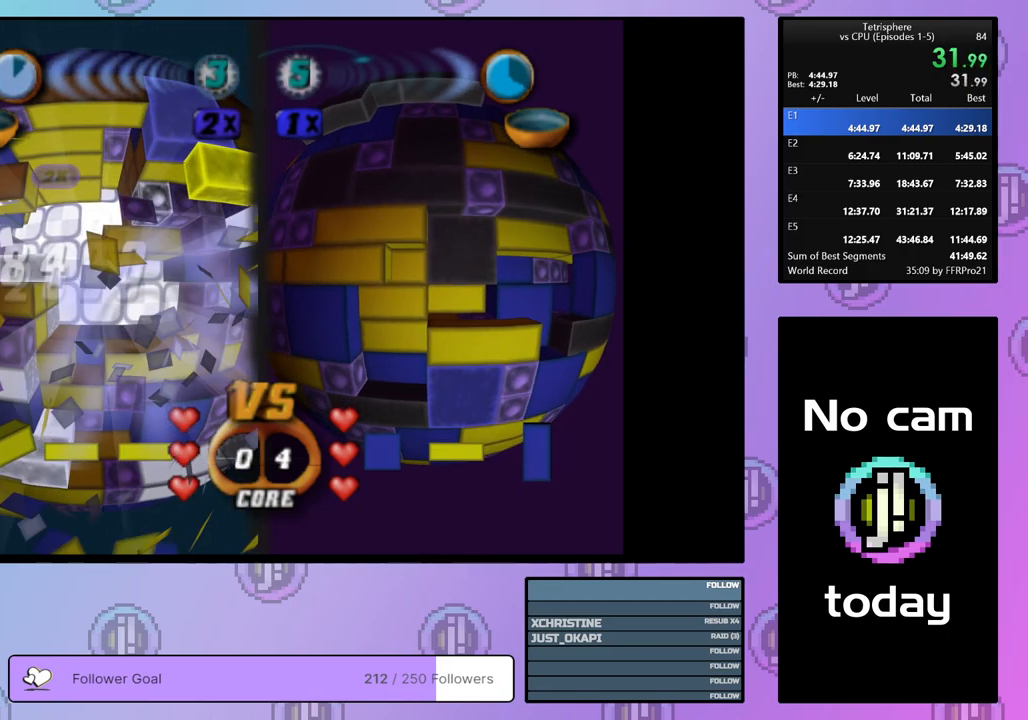
{"buttons": ["CROSS"], "right_stick": "center", "events": [[50, "DPAD_UP", "up"], [267, "DPAD_DOWN", "down"], [350, "DPAD_DOWN", "up"], [450, "CROSS", "down"]]}
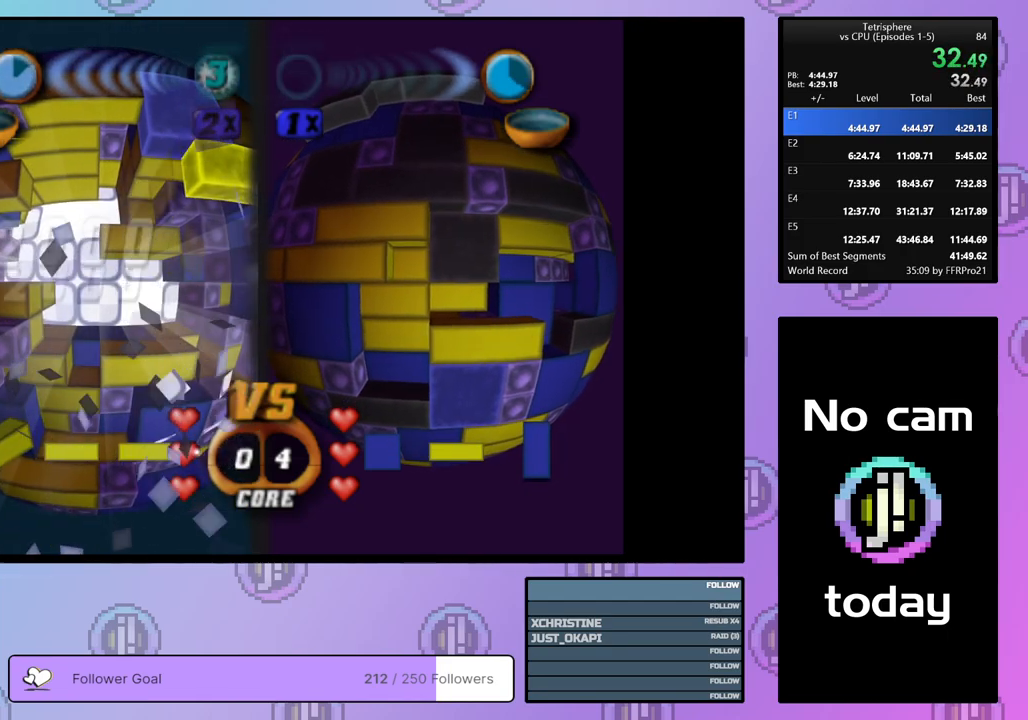
{"buttons": ["CROSS"], "right_stick": "center", "events": [[100, "CROSS", "up"], [167, "CROSS", "down"], [250, "CROSS", "up"], [300, "CROSS", "down"], [400, "CROSS", "up"], [467, "CROSS", "down"]]}
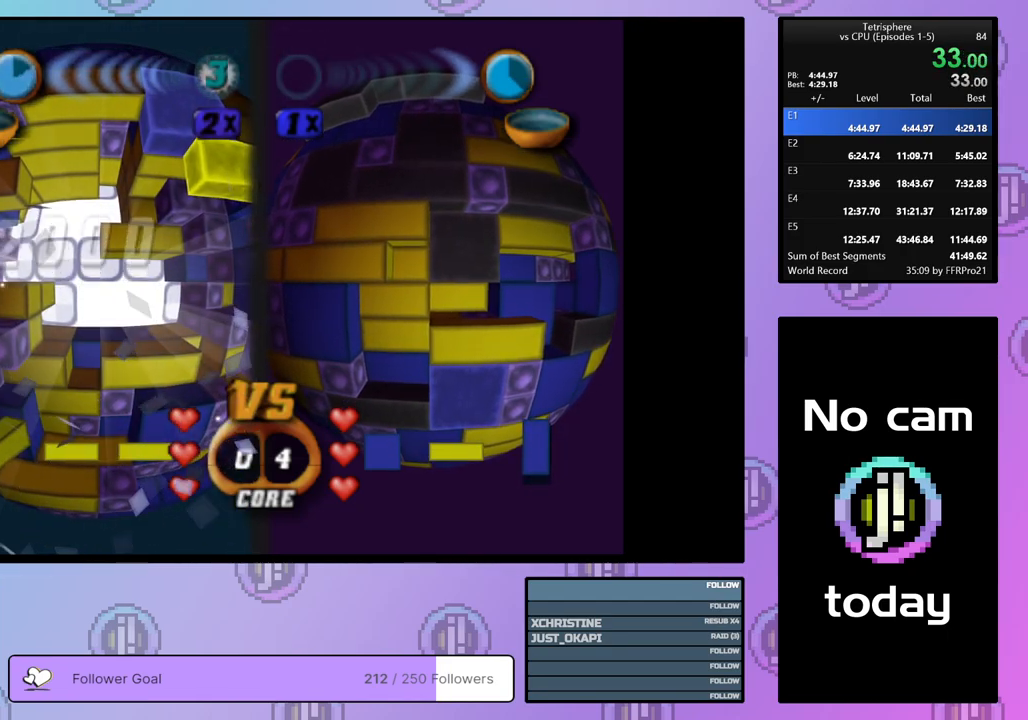
{"buttons": [], "right_stick": "center", "events": [[67, "CROSS", "up"], [100, "CROSS", "down"], [200, "CROSS", "up"], [267, "CROSS", "down"], [350, "CROSS", "up"], [417, "CROSS", "down"], [500, "CROSS", "up"]]}
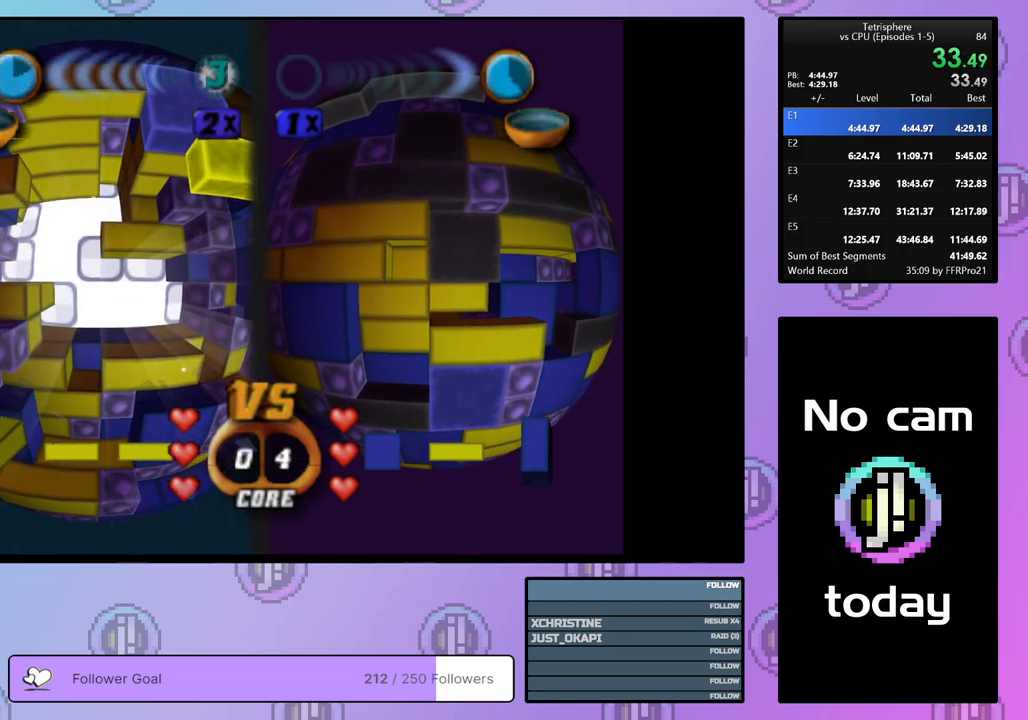
{"buttons": ["CROSS"], "right_stick": "center", "events": [[67, "CROSS", "down"], [150, "CROSS", "up"], [217, "CROSS", "down"], [300, "CROSS", "up"], [367, "CROSS", "down"], [450, "CROSS", "up"], [500, "CROSS", "down"]]}
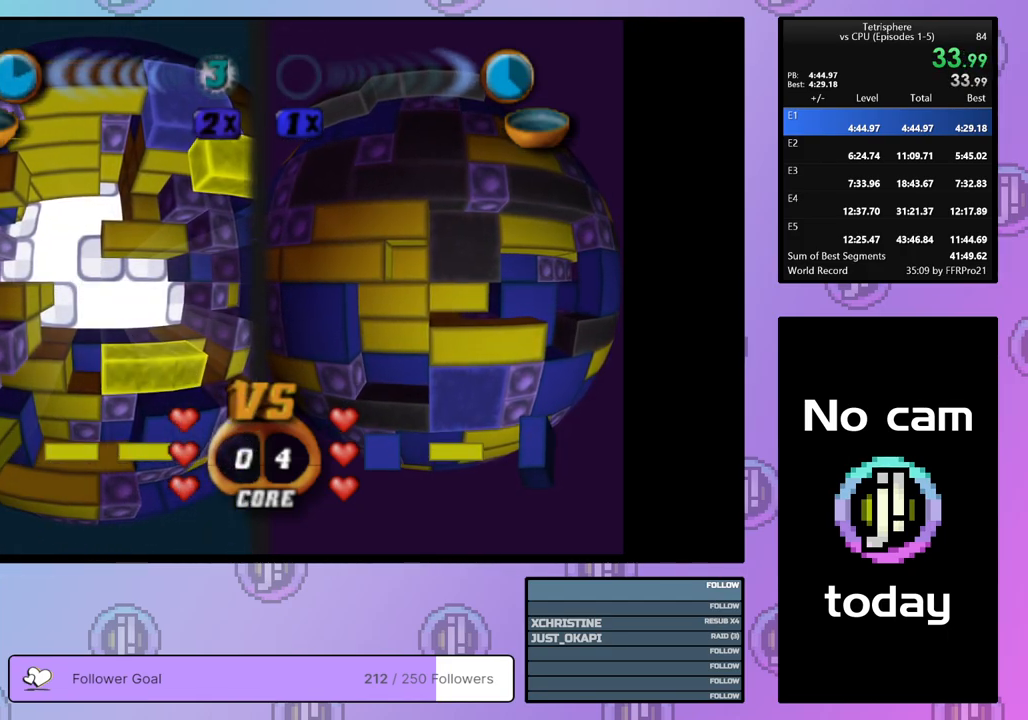
{"buttons": ["CROSS"], "right_stick": "center", "events": [[100, "CROSS", "up"], [167, "CROSS", "down"], [250, "CROSS", "up"], [317, "CROSS", "down"], [417, "CROSS", "up"], [467, "CROSS", "down"]]}
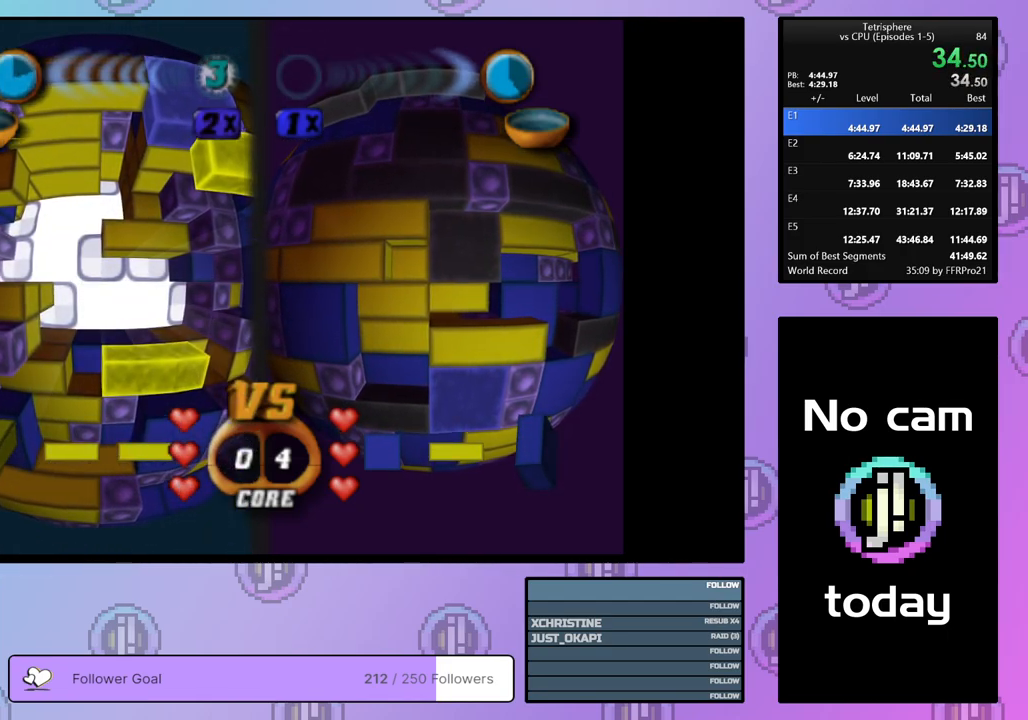
{"buttons": ["CROSS"], "right_stick": "center", "events": [[50, "CROSS", "up"], [117, "CROSS", "down"], [200, "CROSS", "up"], [267, "CROSS", "down"], [350, "CROSS", "up"], [400, "CROSS", "down"]]}
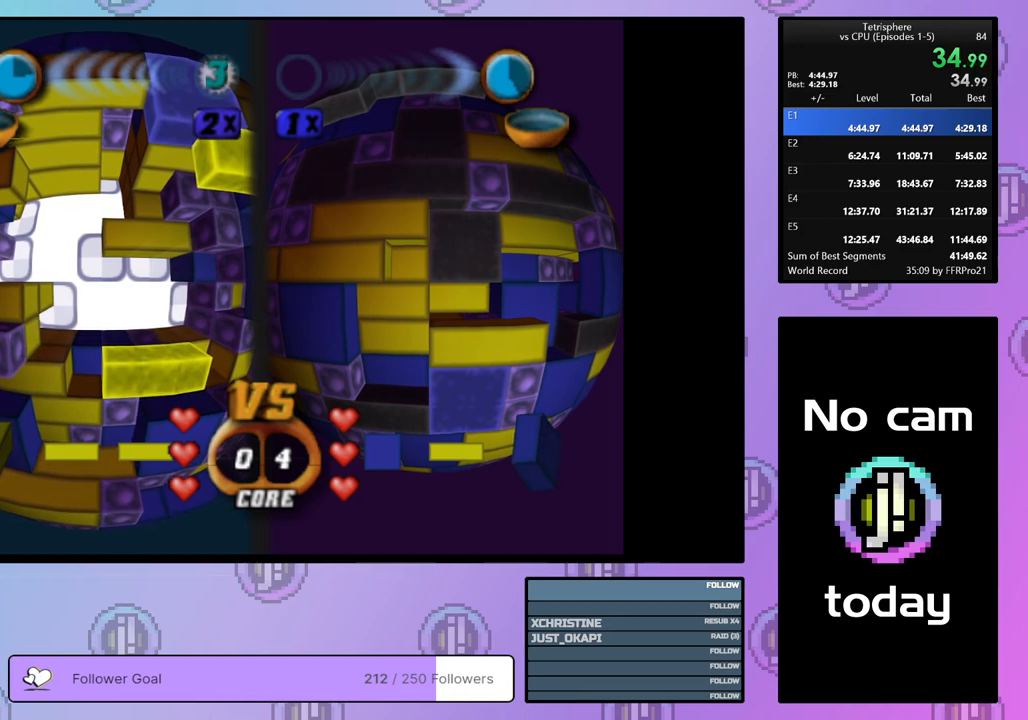
{"buttons": ["CROSS"], "right_stick": "center", "events": [[17, "CROSS", "up"], [67, "CROSS", "down"], [167, "CROSS", "up"], [200, "CROSS", "down"], [217, "SQUARE", "down"], [300, "CROSS", "up"], [300, "SQUARE", "up"], [367, "CROSS", "down"], [383, "SQUARE", "down"], [433, "SQUARE", "up"], [450, "CROSS", "up"], [500, "CROSS", "down"]]}
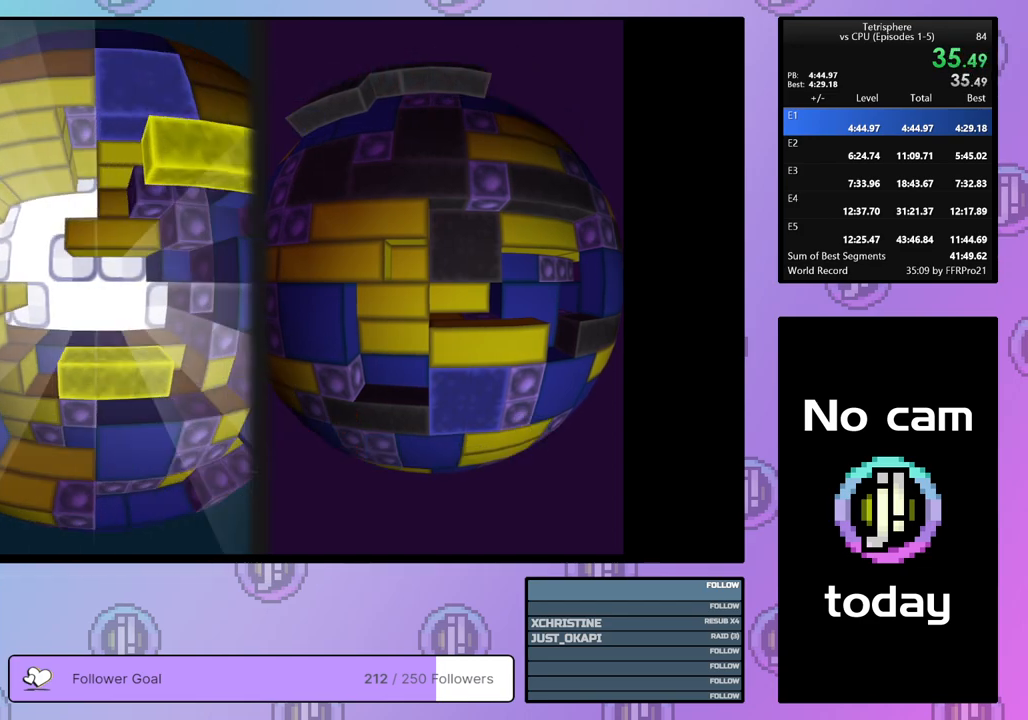
{"buttons": ["CROSS", "SQUARE"], "right_stick": "center", "events": [[17, "SQUARE", "down"], [100, "CROSS", "up"], [100, "SQUARE", "up"], [183, "CROSS", "down"], [183, "SQUARE", "down"], [250, "CROSS", "up"], [250, "SQUARE", "up"], [333, "CROSS", "down"], [333, "SQUARE", "down"], [417, "SQUARE", "up"], [433, "CROSS", "up"], [500, "CROSS", "down"], [500, "SQUARE", "down"]]}
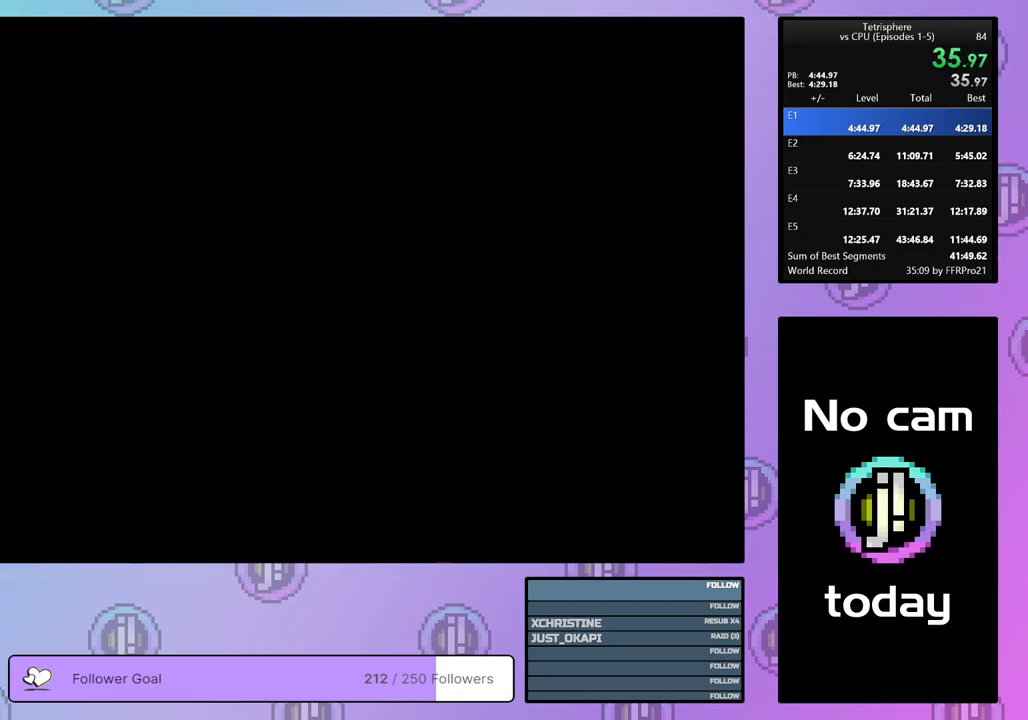
{"buttons": ["CROSS"], "right_stick": "center", "events": [[67, "SQUARE", "up"], [83, "CROSS", "up"], [150, "CROSS", "down"], [183, "SQUARE", "down"], [217, "SQUARE", "up"], [250, "CROSS", "up"], [317, "CROSS", "down"], [400, "CROSS", "up"], [467, "CROSS", "down"]]}
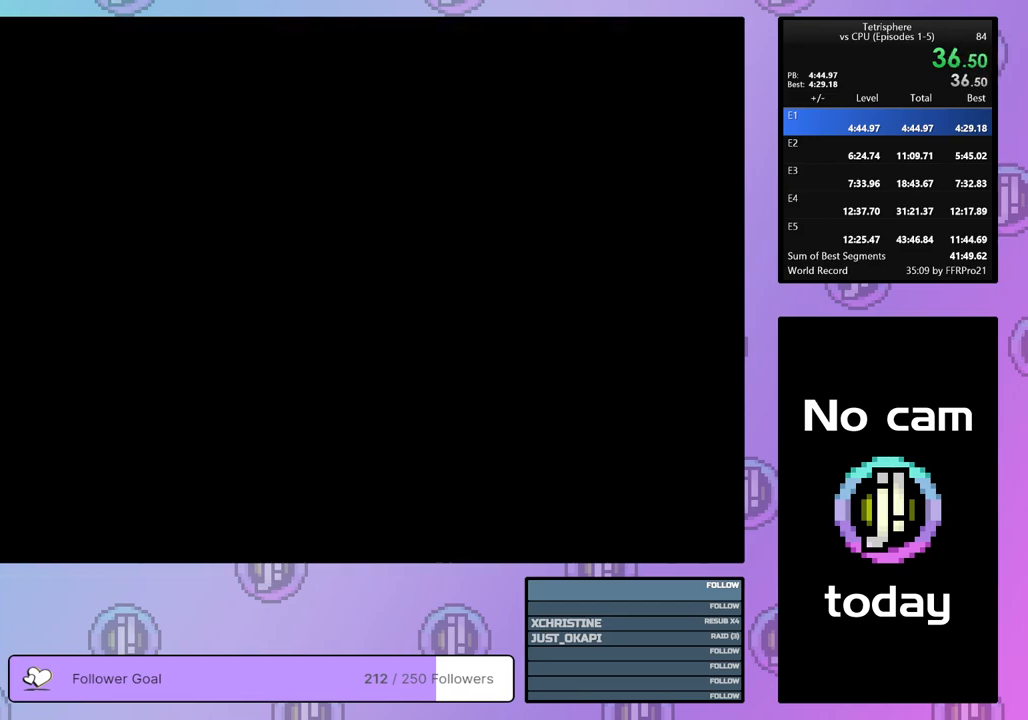
{"buttons": ["CROSS"], "right_stick": "center", "events": [[50, "CROSS", "up"], [117, "CROSS", "down"], [200, "CROSS", "up"], [283, "CROSS", "down"], [367, "CROSS", "up"], [433, "CROSS", "down"]]}
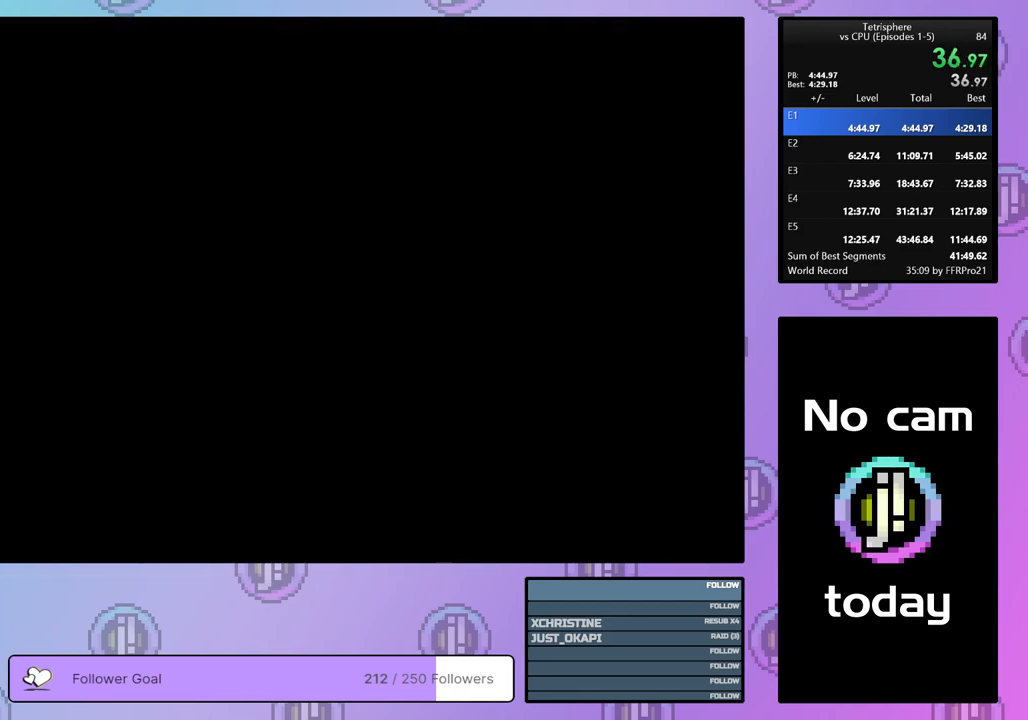
{"buttons": [], "right_stick": "center", "events": [[17, "CROSS", "up"], [100, "CROSS", "down"], [183, "CROSS", "up"], [267, "CROSS", "down"], [333, "CROSS", "up"], [400, "CROSS", "down"], [483, "CROSS", "up"]]}